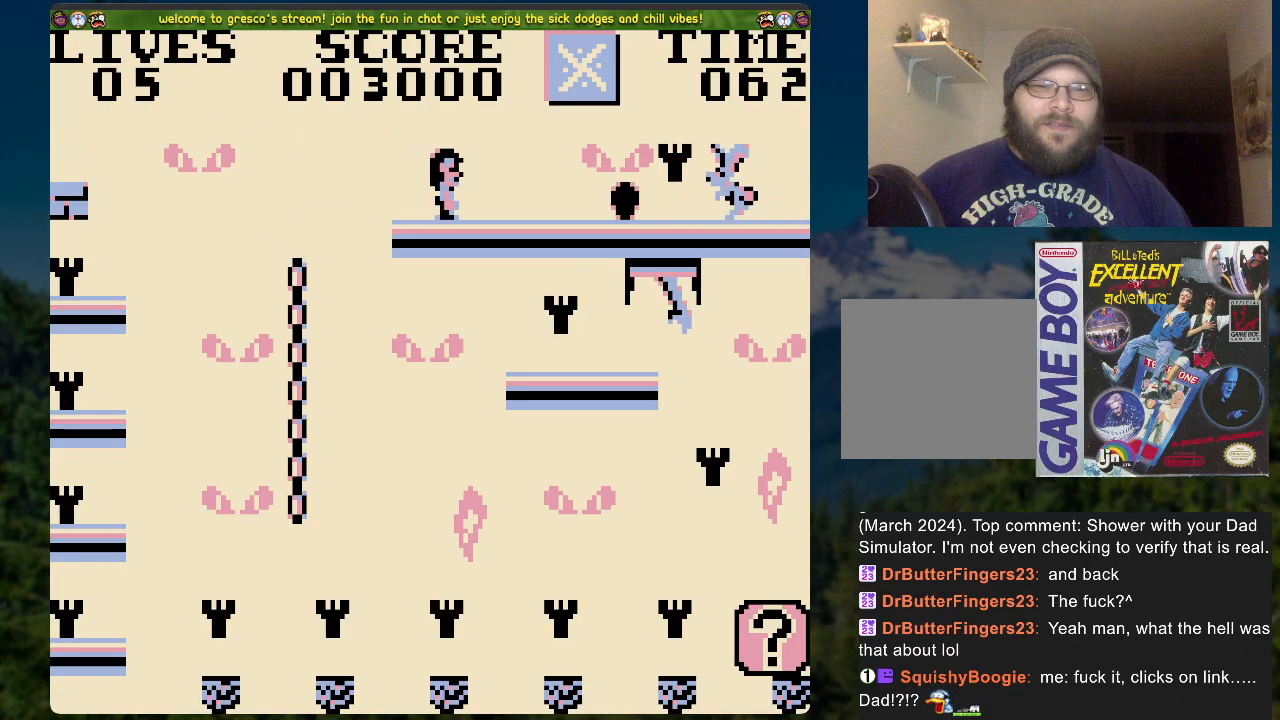
Gameplay with a controller (Xbox layout); each line is a JSON object with the inputs held at the frame after it. "events" lists button and stick changes between this image and that frame as [ms after this image, input, new state], when the widget could be followed in between.
{"buttons": ["A", "DPAD_LEFT"], "left_stick": "center", "right_stick": "center", "events": [[402, "A", "down"]]}
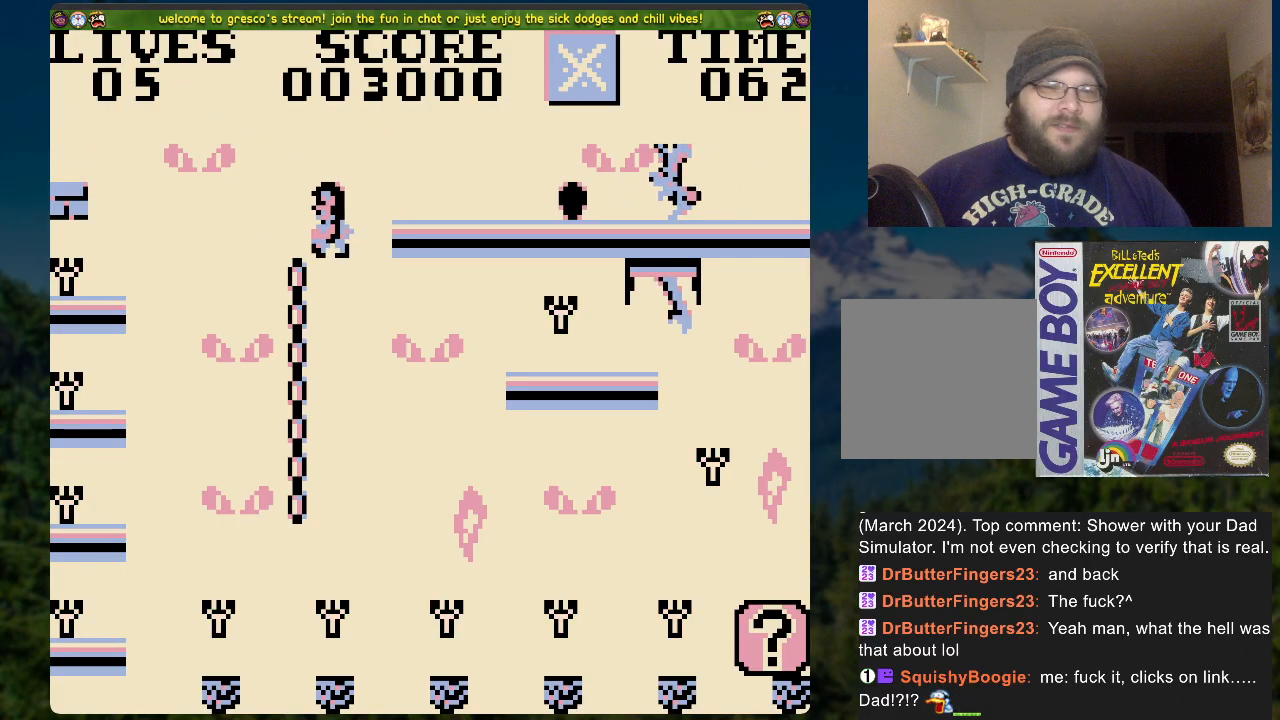
{"buttons": ["DPAD_LEFT"], "left_stick": "center", "right_stick": "center", "events": [[101, "A", "up"]]}
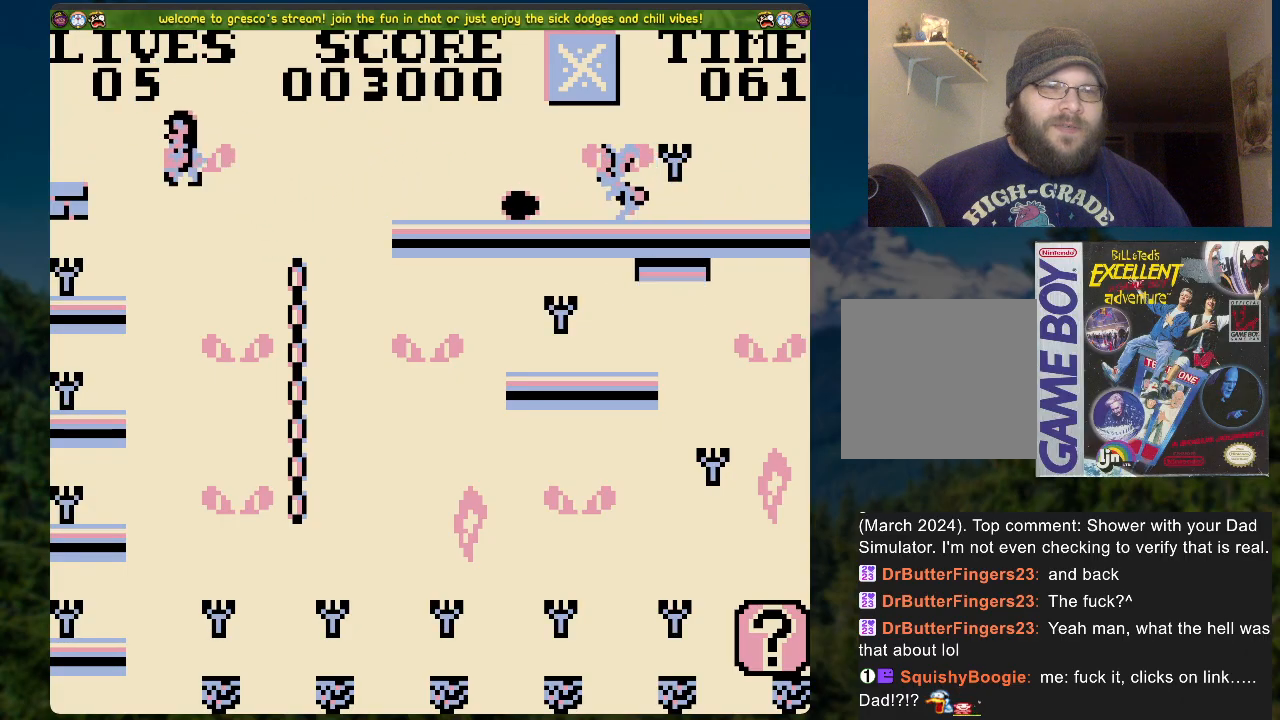
{"buttons": [], "left_stick": "center", "right_stick": "center", "events": [[101, "DPAD_LEFT", "up"], [234, "DPAD_RIGHT", "down"], [385, "DPAD_RIGHT", "up"]]}
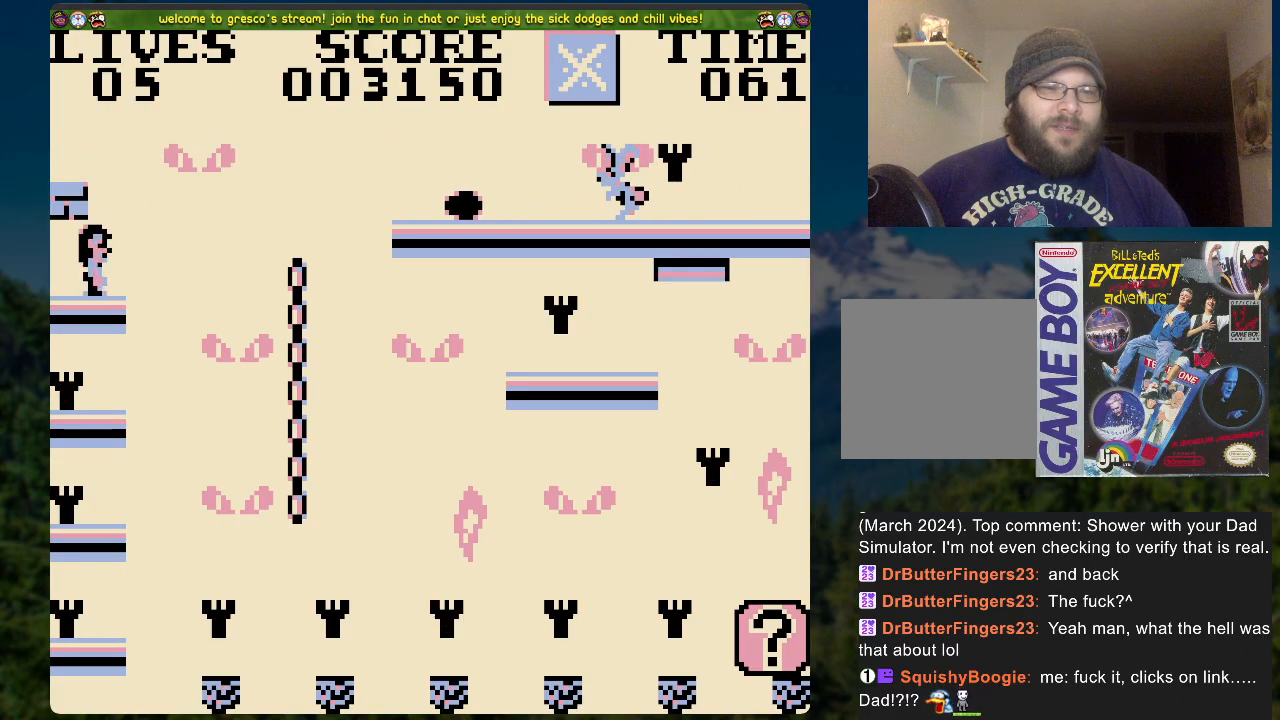
{"buttons": [], "left_stick": "center", "right_stick": "center", "events": [[84, "A", "down"], [184, "A", "up"], [419, "DPAD_RIGHT", "down"], [486, "DPAD_RIGHT", "up"]]}
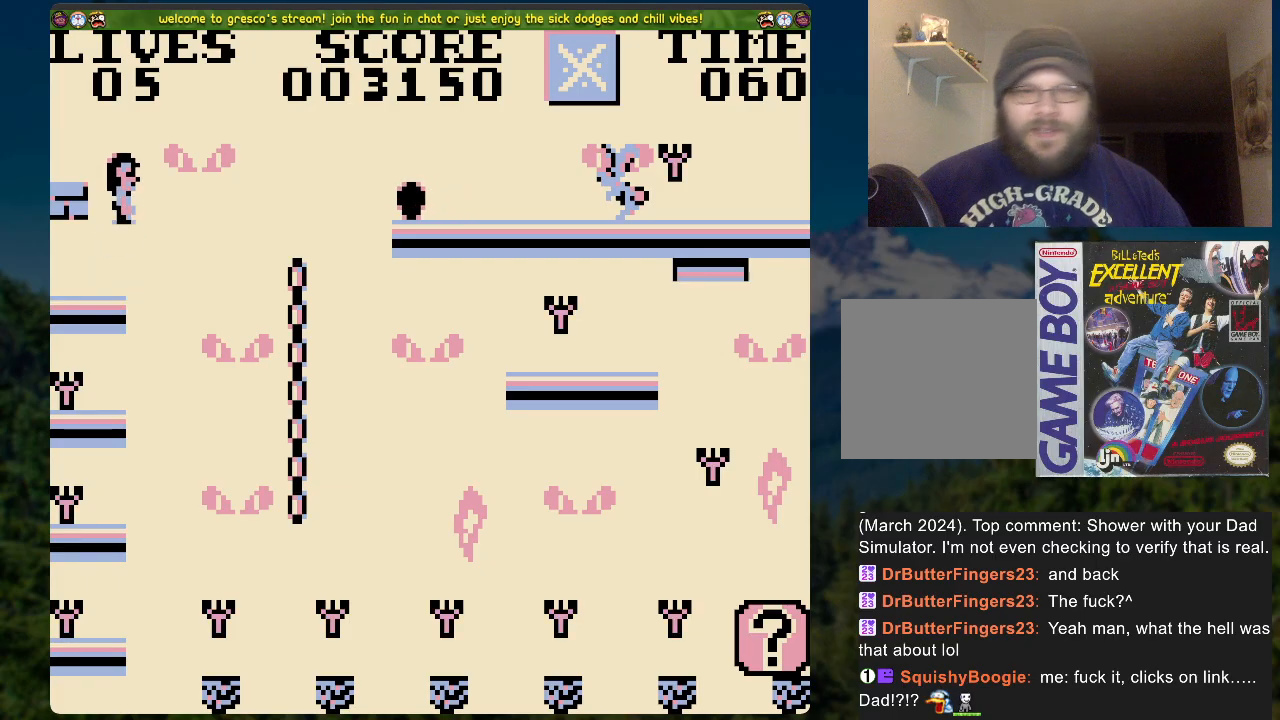
{"buttons": ["DPAD_LEFT"], "left_stick": "center", "right_stick": "center", "events": [[101, "DPAD_LEFT", "down"]]}
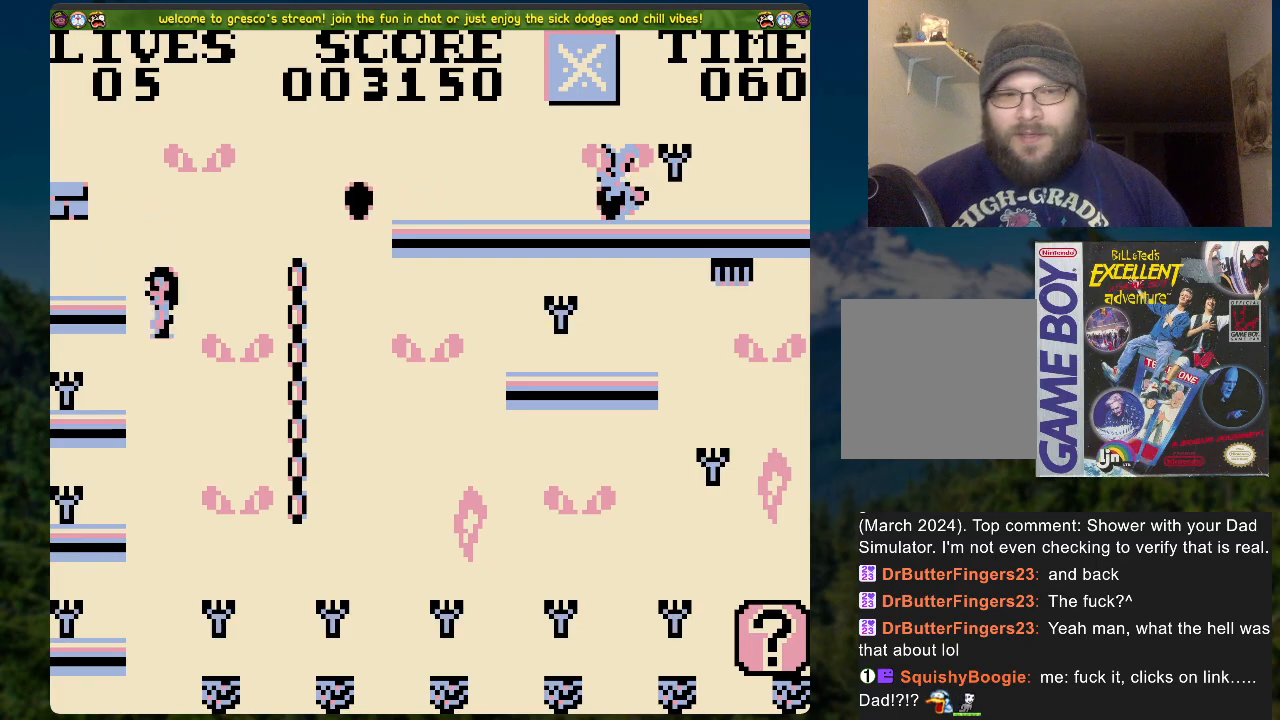
{"buttons": [], "left_stick": "center", "right_stick": "center", "events": [[83, "DPAD_LEFT", "up"], [267, "DPAD_RIGHT", "down"], [435, "DPAD_RIGHT", "up"]]}
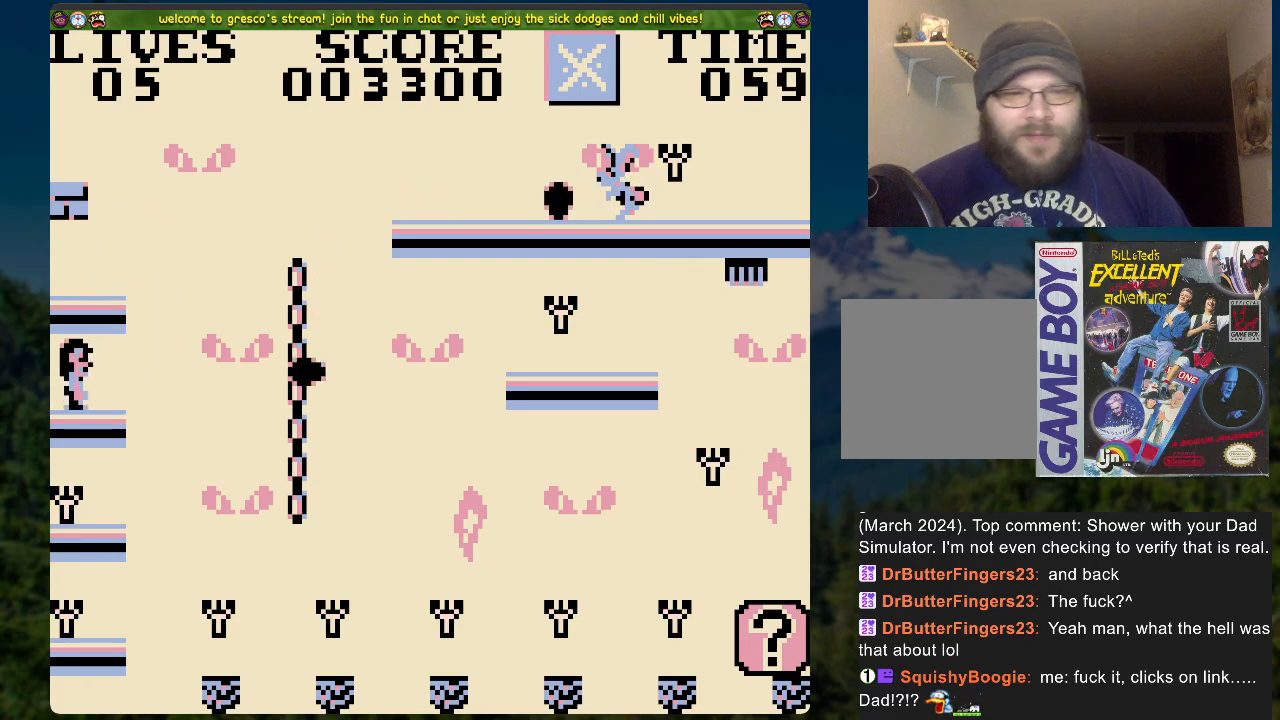
{"buttons": ["DPAD_RIGHT"], "left_stick": "center", "right_stick": "center", "events": [[268, "A", "down"], [318, "A", "up"], [502, "DPAD_RIGHT", "down"]]}
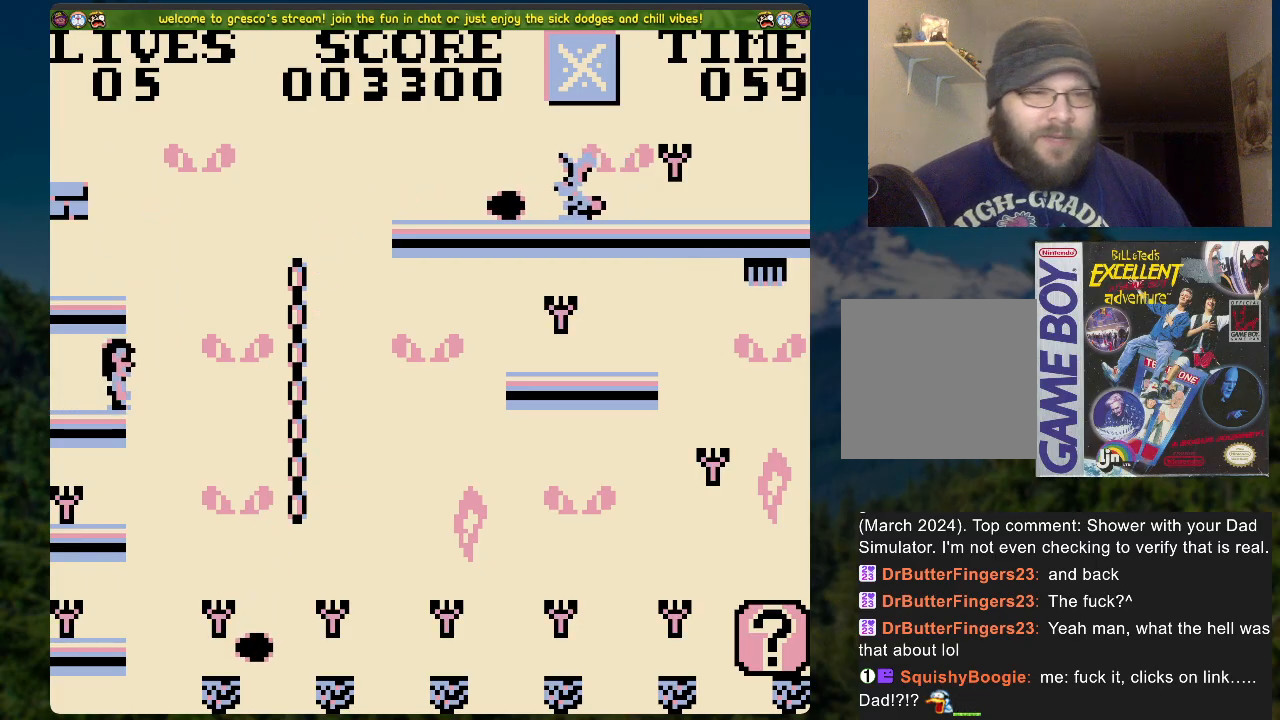
{"buttons": ["DPAD_LEFT"], "left_stick": "center", "right_stick": "center", "events": [[100, "DPAD_RIGHT", "up"], [217, "DPAD_LEFT", "down"]]}
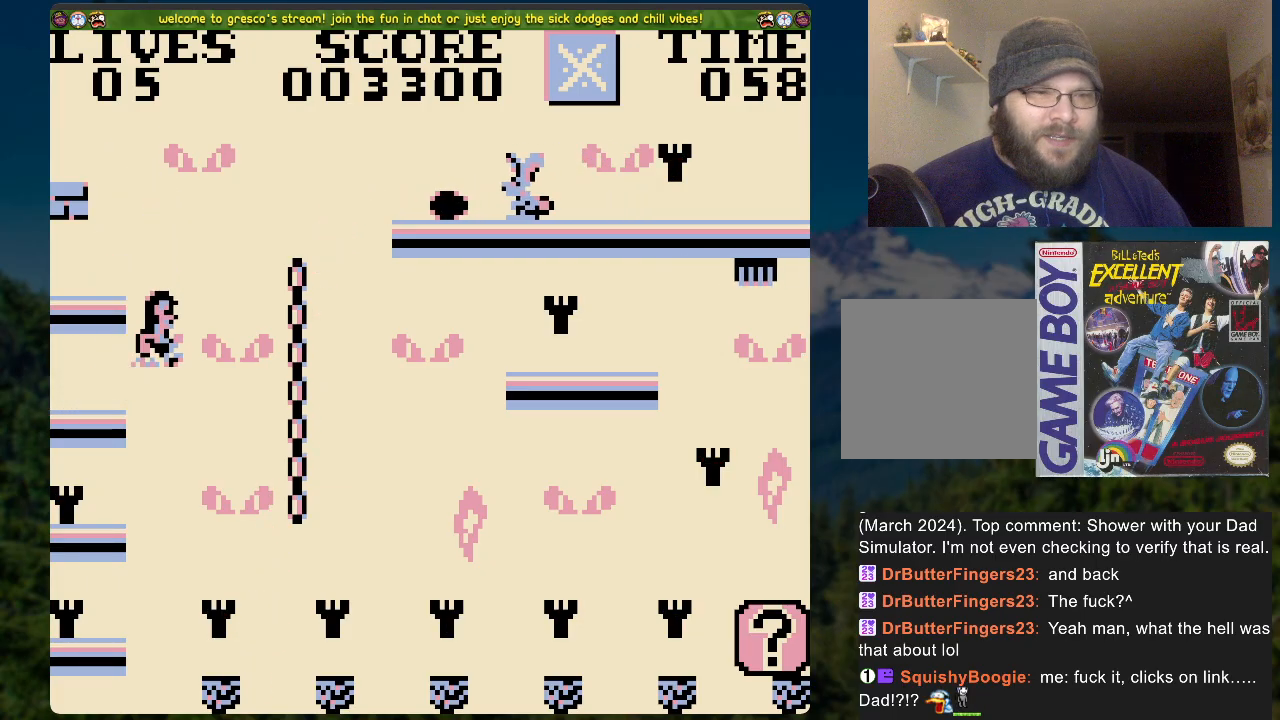
{"buttons": ["DPAD_RIGHT"], "left_stick": "center", "right_stick": "center", "events": [[184, "DPAD_LEFT", "up"], [318, "DPAD_RIGHT", "down"]]}
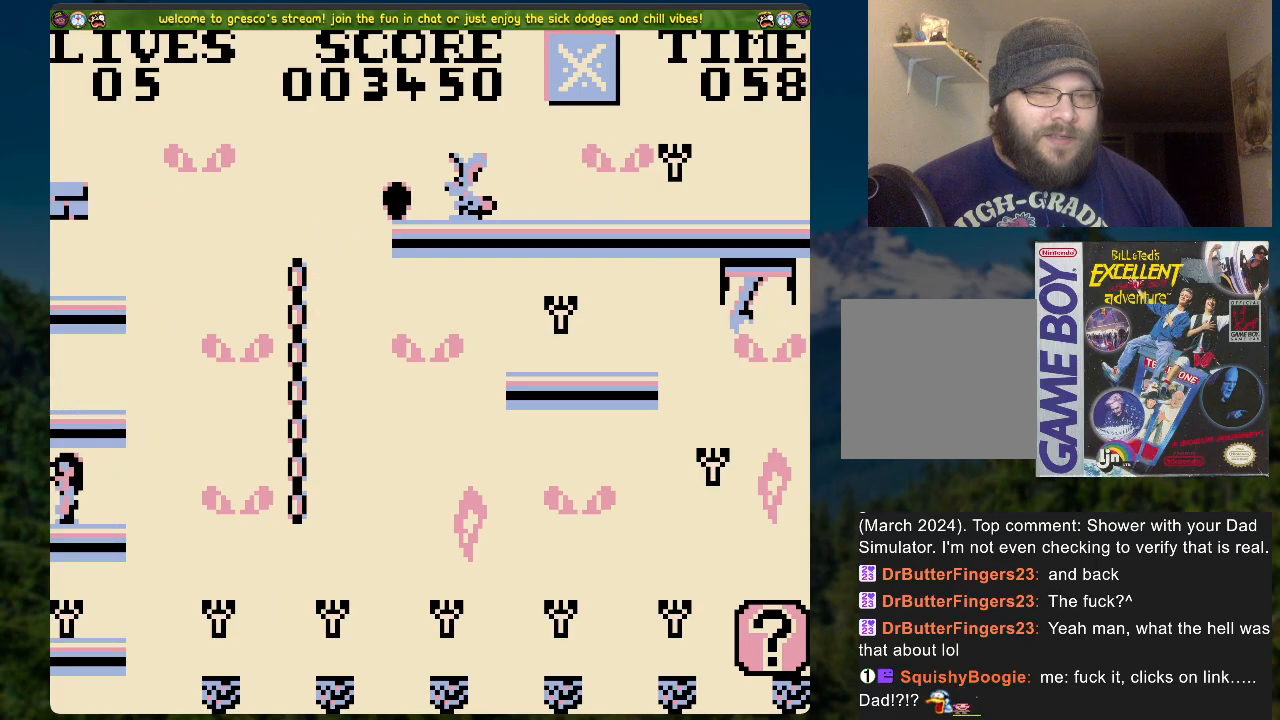
{"buttons": [], "left_stick": "center", "right_stick": "center", "events": [[385, "A", "down"], [385, "DPAD_RIGHT", "up"], [452, "A", "up"]]}
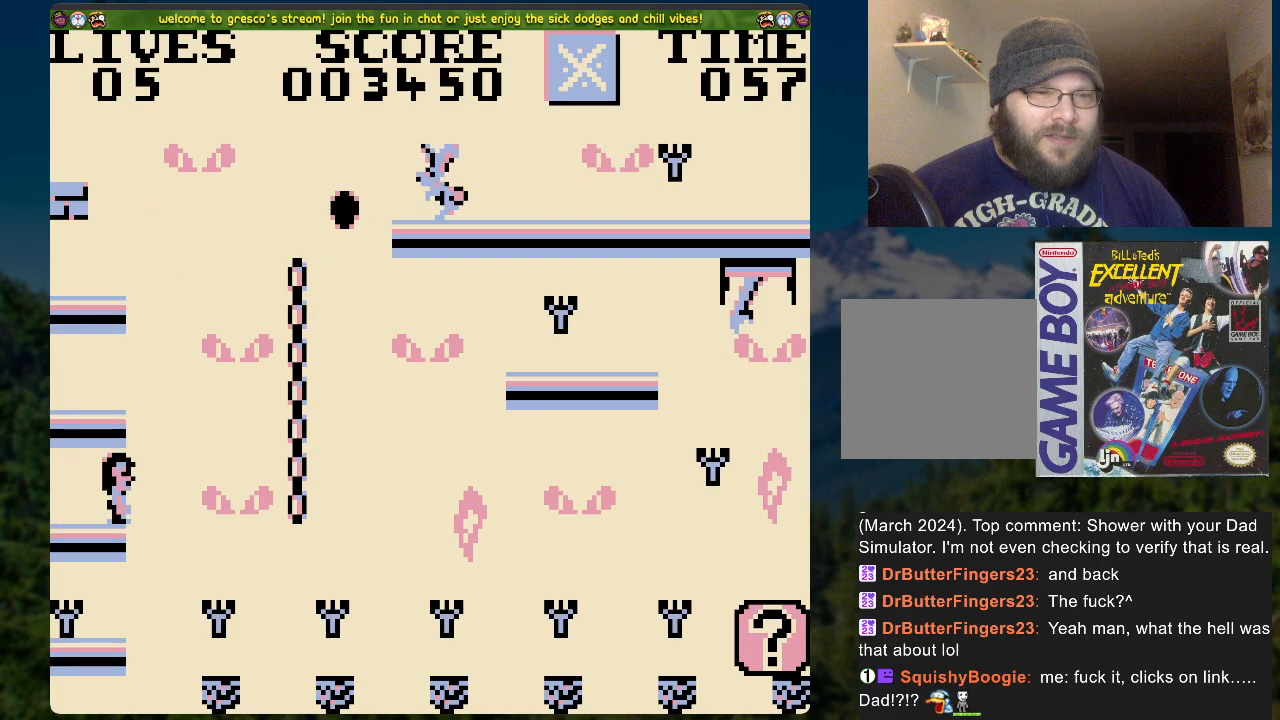
{"buttons": ["DPAD_LEFT"], "left_stick": "center", "right_stick": "center", "events": [[167, "DPAD_RIGHT", "down"], [251, "DPAD_RIGHT", "up"], [385, "DPAD_LEFT", "down"]]}
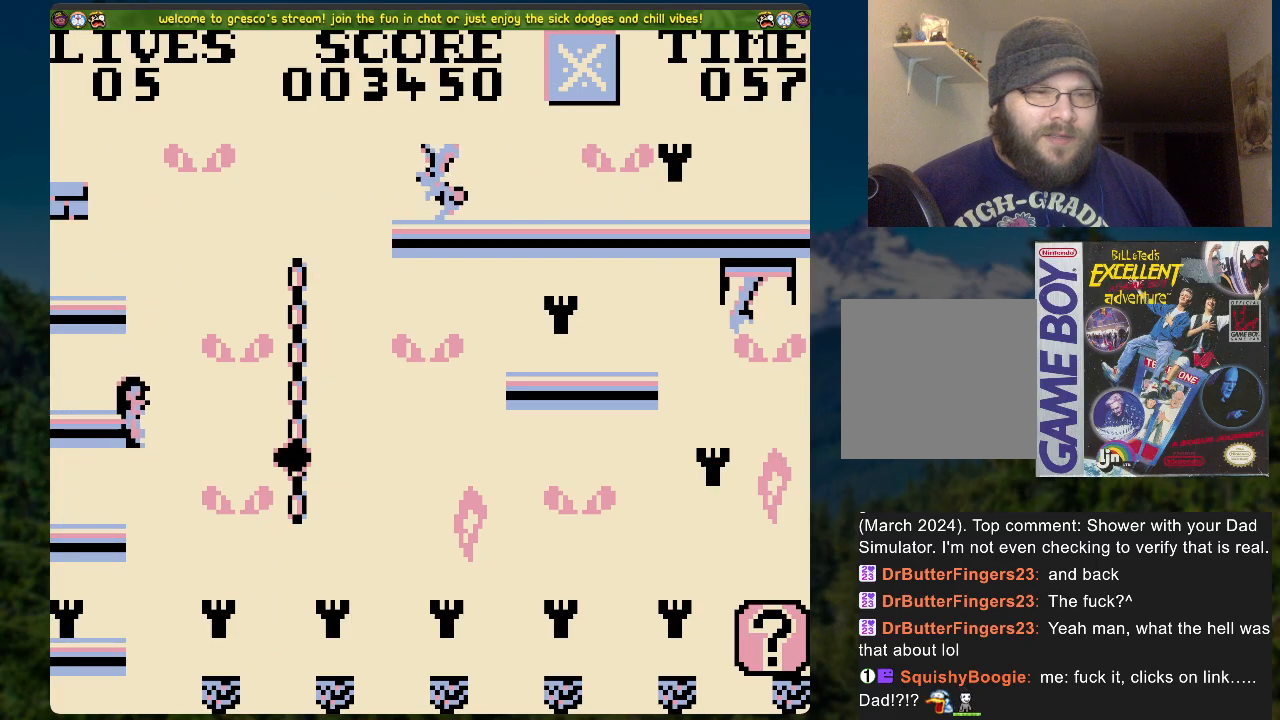
{"buttons": [], "left_stick": "center", "right_stick": "center", "events": [[352, "DPAD_LEFT", "up"]]}
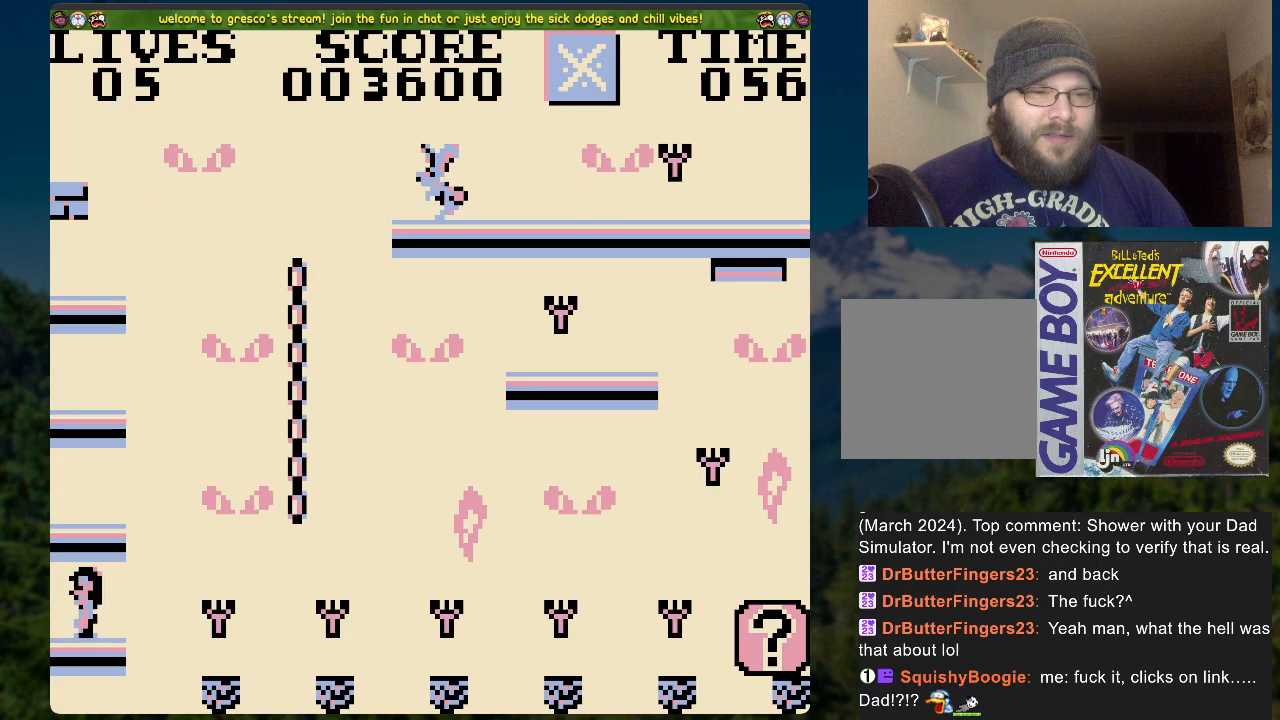
{"buttons": ["DPAD_RIGHT"], "left_stick": "center", "right_stick": "center", "events": [[34, "DPAD_RIGHT", "down"], [134, "A", "down"], [201, "A", "up"]]}
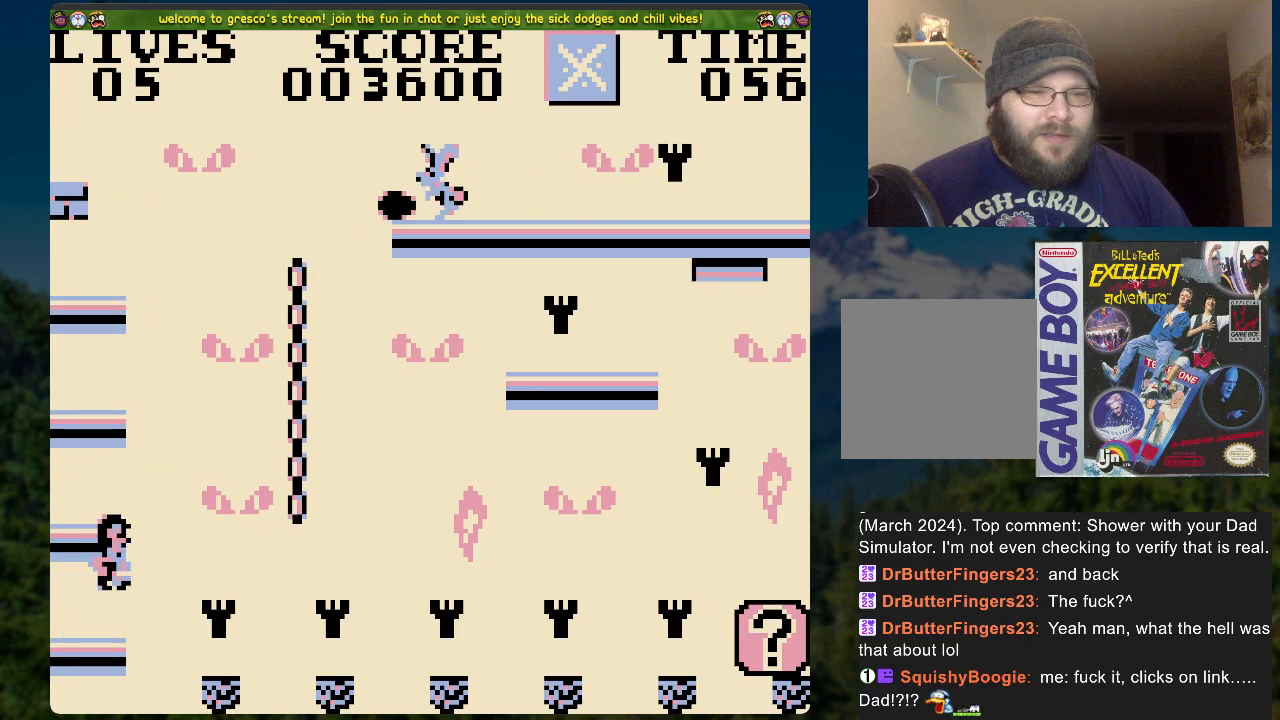
{"buttons": ["DPAD_RIGHT"], "left_stick": "center", "right_stick": "center", "events": [[16, "DPAD_RIGHT", "up"], [401, "DPAD_RIGHT", "down"], [452, "A", "down"], [502, "A", "up"]]}
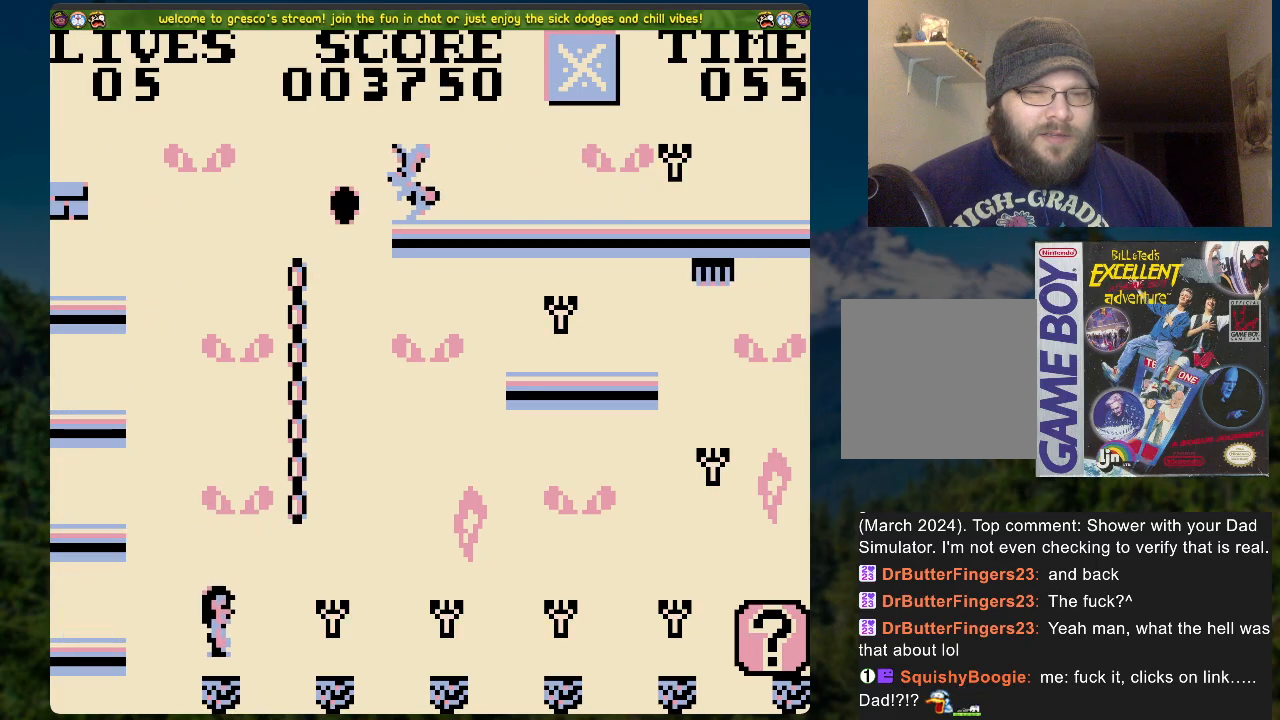
{"buttons": ["DPAD_RIGHT"], "left_stick": "center", "right_stick": "center", "events": []}
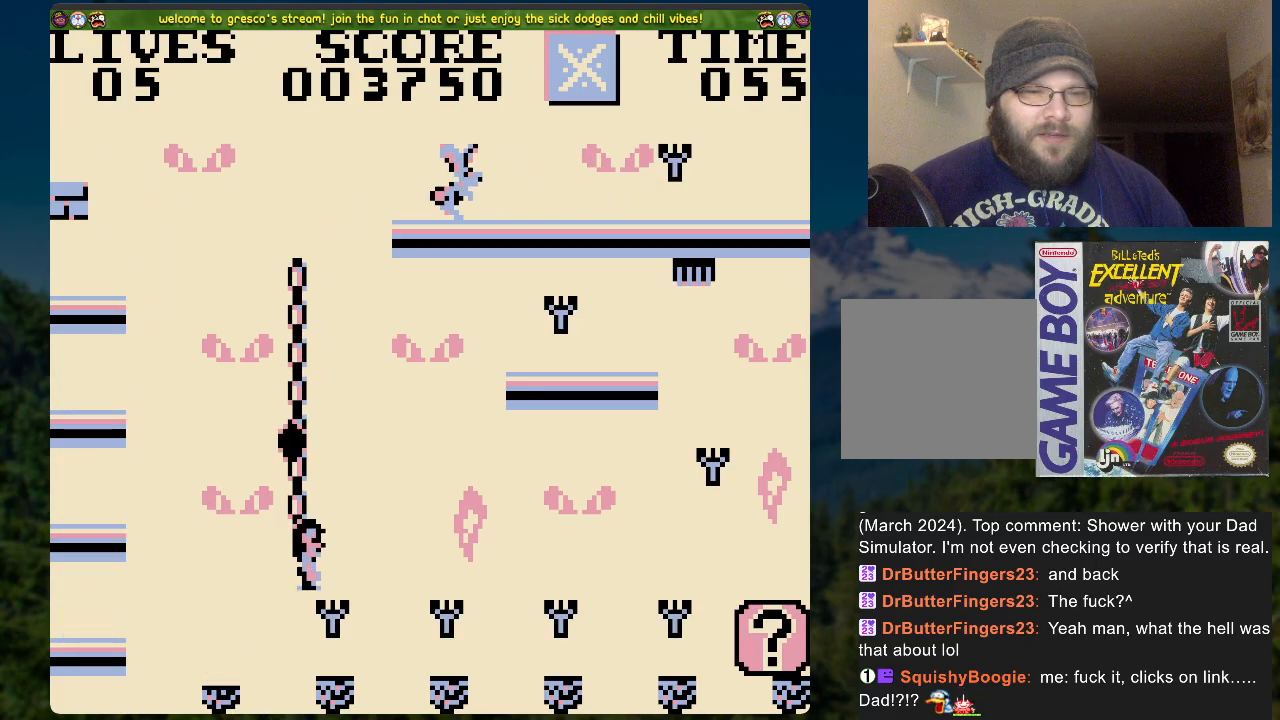
{"buttons": ["DPAD_RIGHT"], "left_stick": "center", "right_stick": "center", "events": [[217, "A", "down"], [217, "DPAD_RIGHT", "up"], [284, "DPAD_RIGHT", "down"], [385, "A", "up"]]}
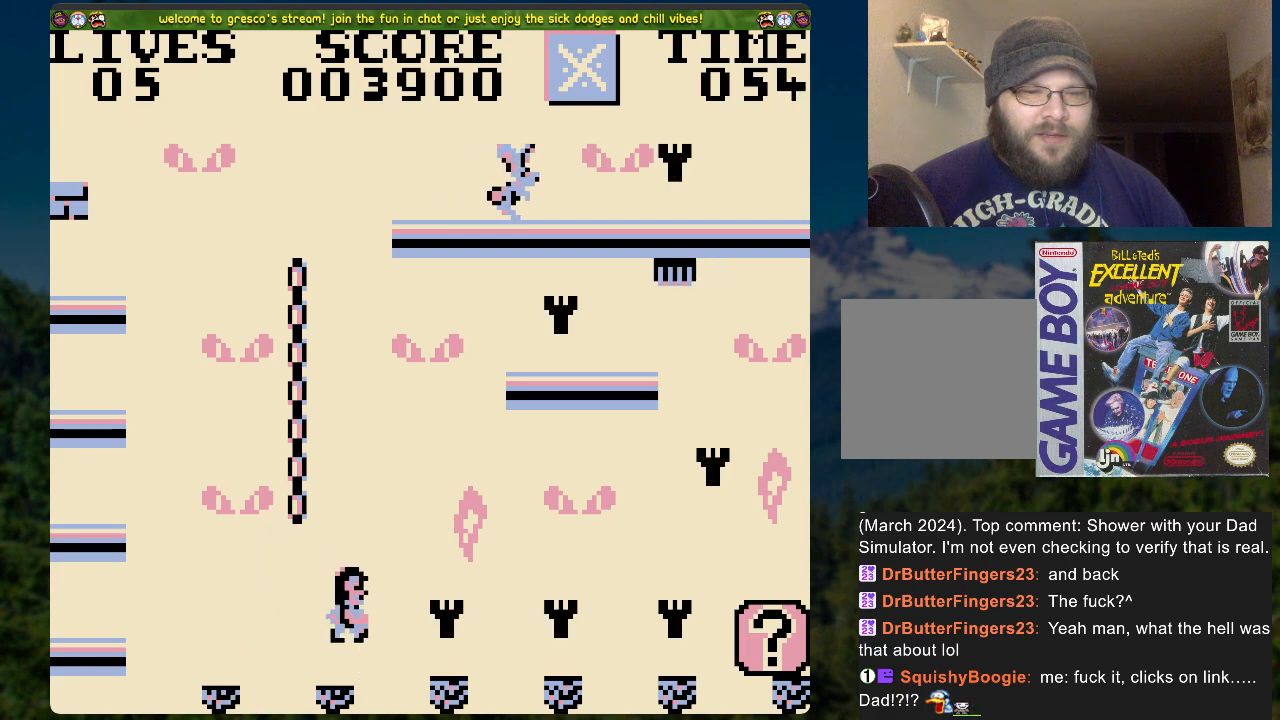
{"buttons": ["A", "DPAD_RIGHT"], "left_stick": "center", "right_stick": "center", "events": [[117, "DPAD_RIGHT", "up"], [385, "DPAD_RIGHT", "down"], [452, "A", "down"]]}
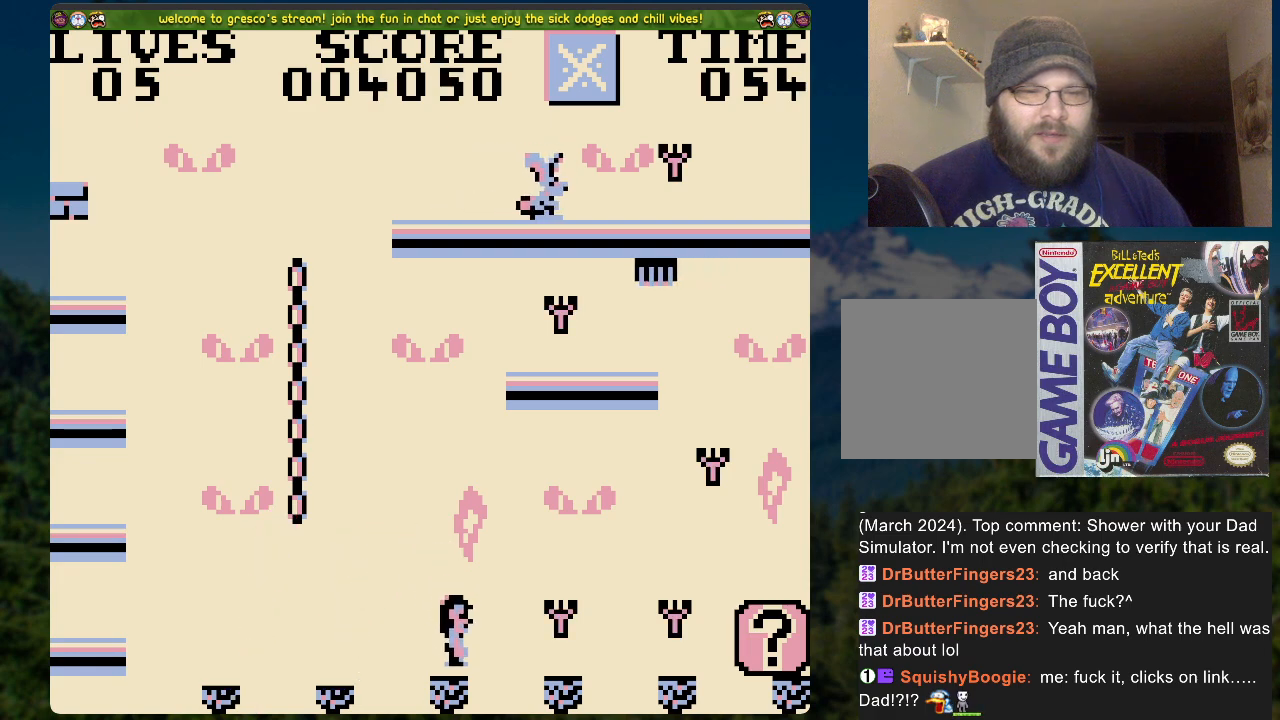
{"buttons": [], "left_stick": "center", "right_stick": "center", "events": [[134, "A", "up"], [285, "DPAD_RIGHT", "up"]]}
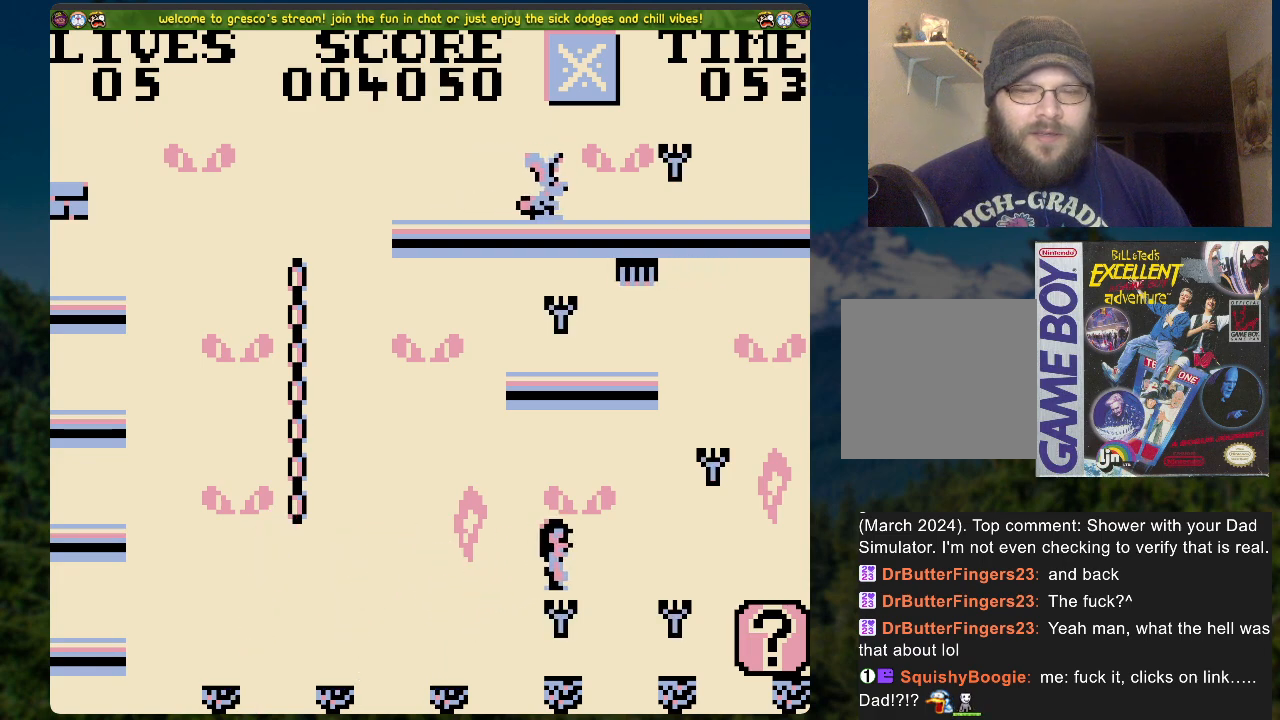
{"buttons": ["DPAD_RIGHT"], "left_stick": "center", "right_stick": "center", "events": [[234, "A", "down"], [251, "DPAD_RIGHT", "down"], [385, "A", "up"]]}
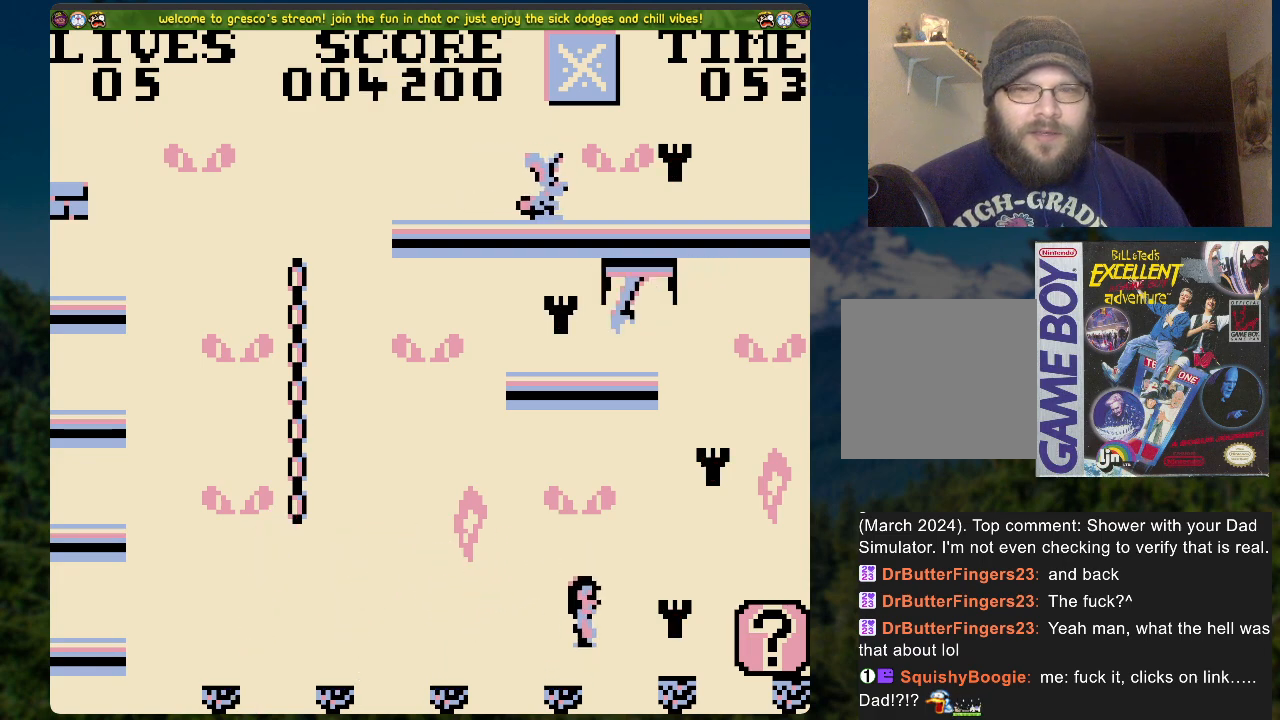
{"buttons": [], "left_stick": "center", "right_stick": "center", "events": [[84, "DPAD_RIGHT", "up"]]}
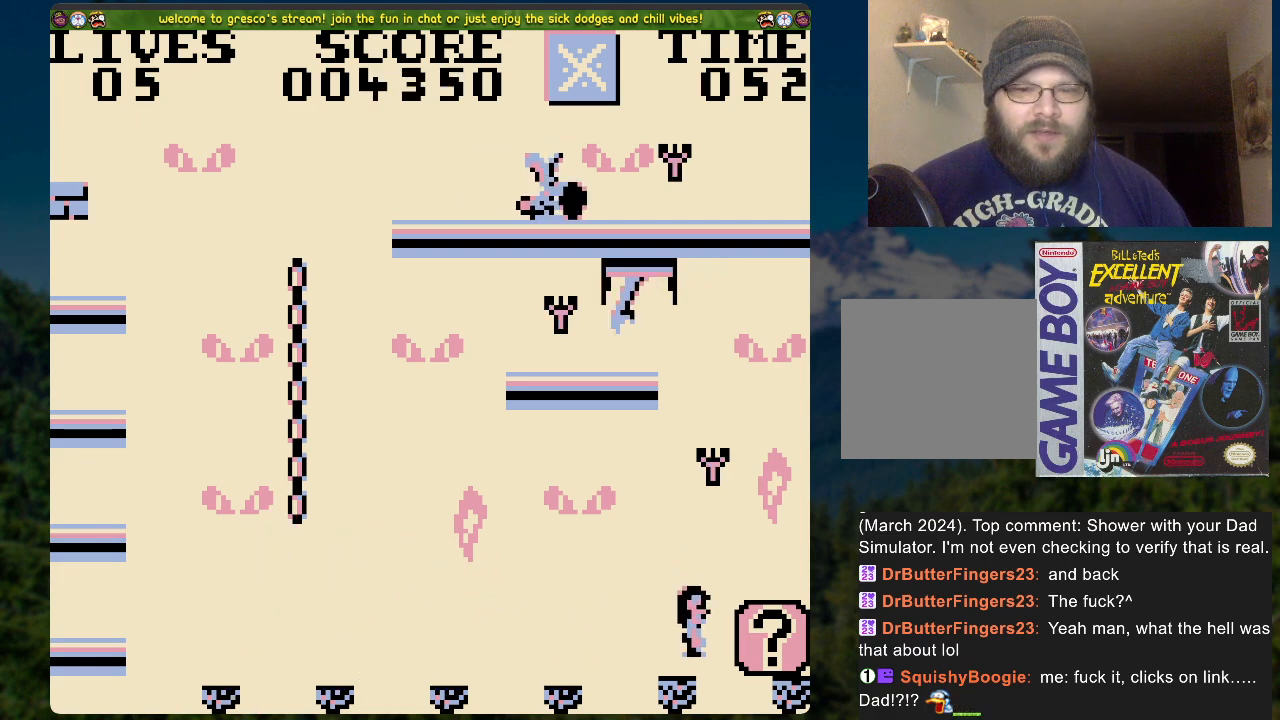
{"buttons": [], "left_stick": "center", "right_stick": "center", "events": [[17, "A", "down"], [17, "DPAD_RIGHT", "down"], [151, "A", "up"], [385, "DPAD_RIGHT", "up"]]}
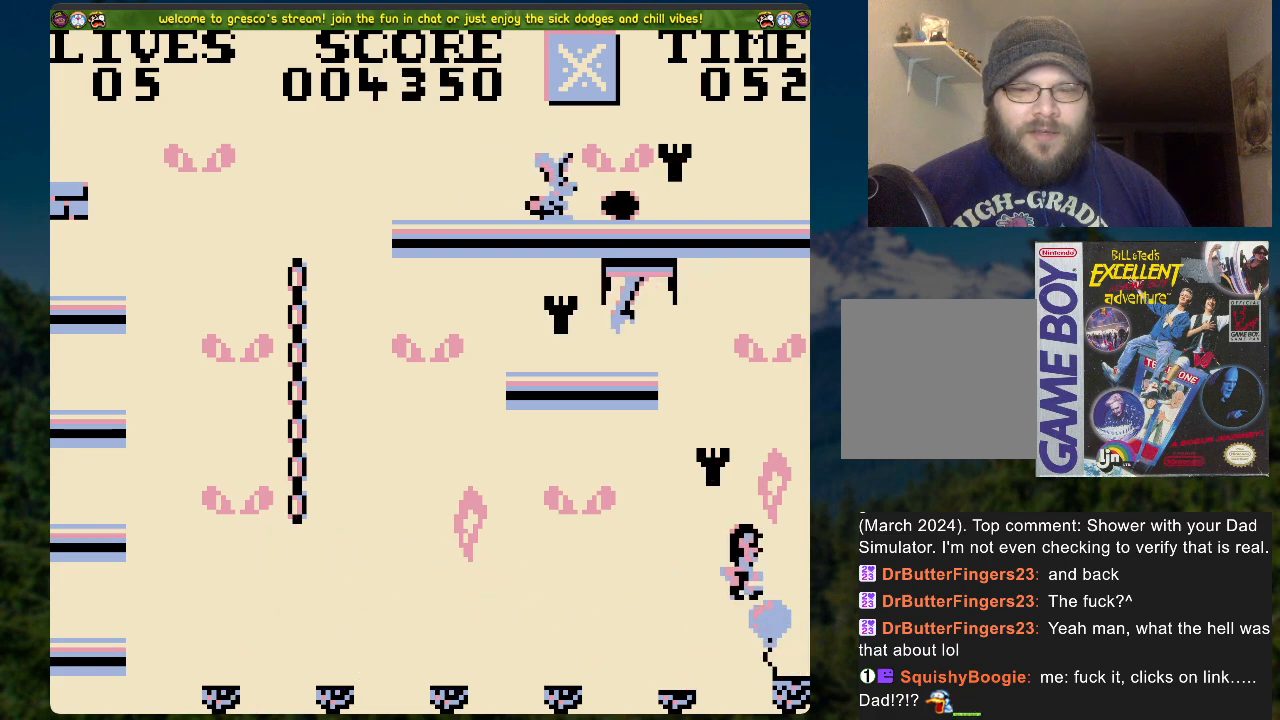
{"buttons": [], "left_stick": "center", "right_stick": "center", "events": [[334, "X", "down"], [451, "X", "up"]]}
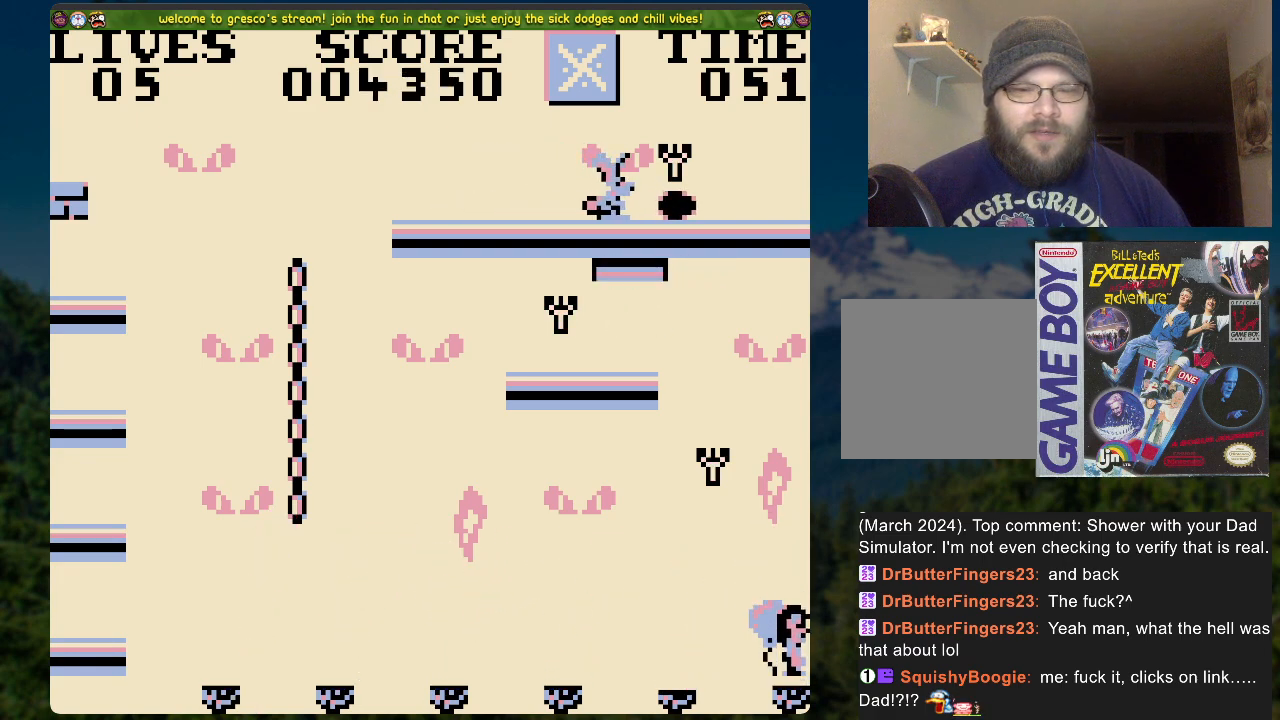
{"buttons": [], "left_stick": "center", "right_stick": "center", "events": [[50, "A", "down"], [134, "DPAD_LEFT", "down"], [468, "A", "up"], [485, "DPAD_LEFT", "up"]]}
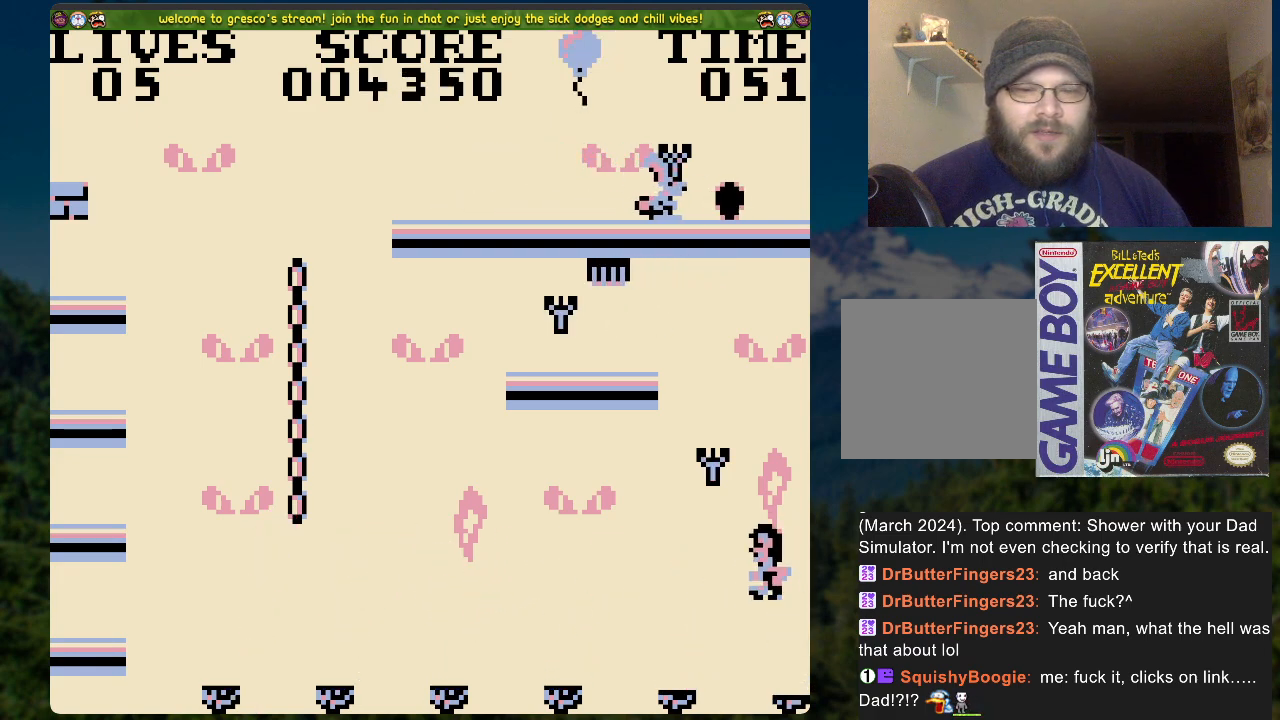
{"buttons": ["A", "DPAD_LEFT"], "left_stick": "center", "right_stick": "center", "events": [[435, "A", "down"], [435, "DPAD_LEFT", "down"]]}
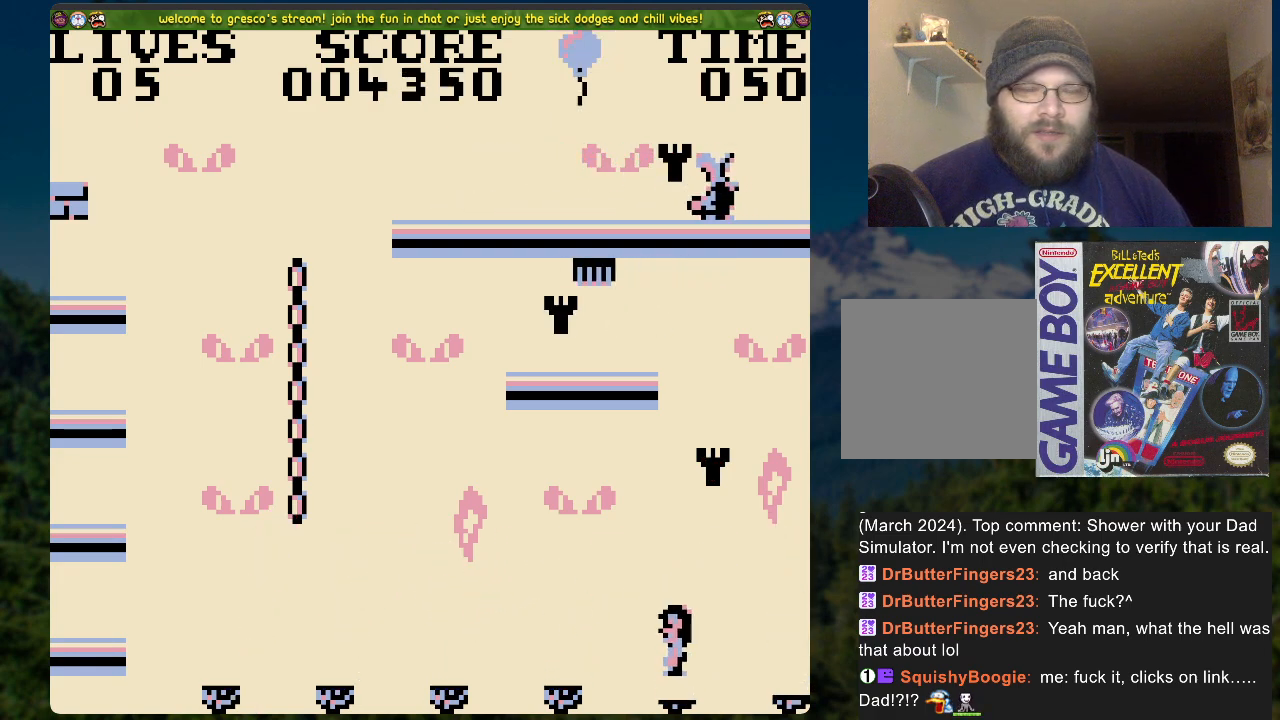
{"buttons": [], "left_stick": "center", "right_stick": "center", "events": [[318, "DPAD_LEFT", "up"], [351, "A", "up"]]}
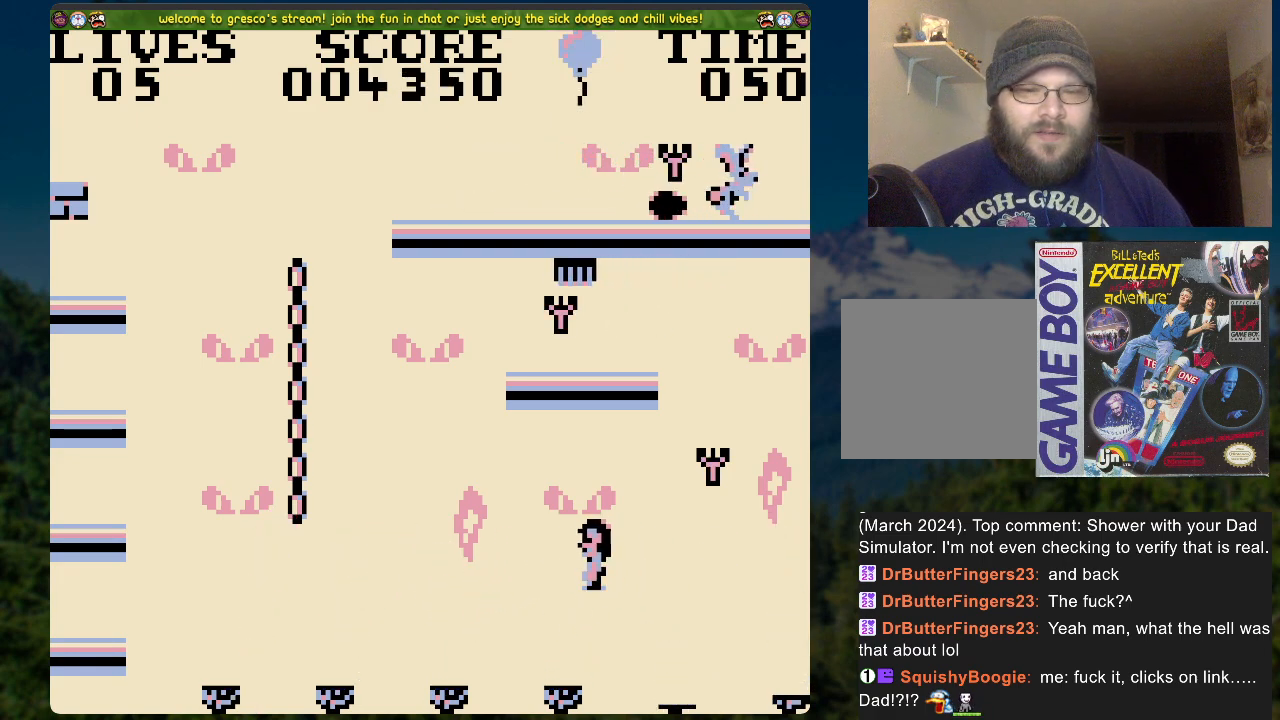
{"buttons": ["A", "DPAD_LEFT"], "left_stick": "center", "right_stick": "center", "events": [[201, "DPAD_LEFT", "down"], [218, "A", "down"]]}
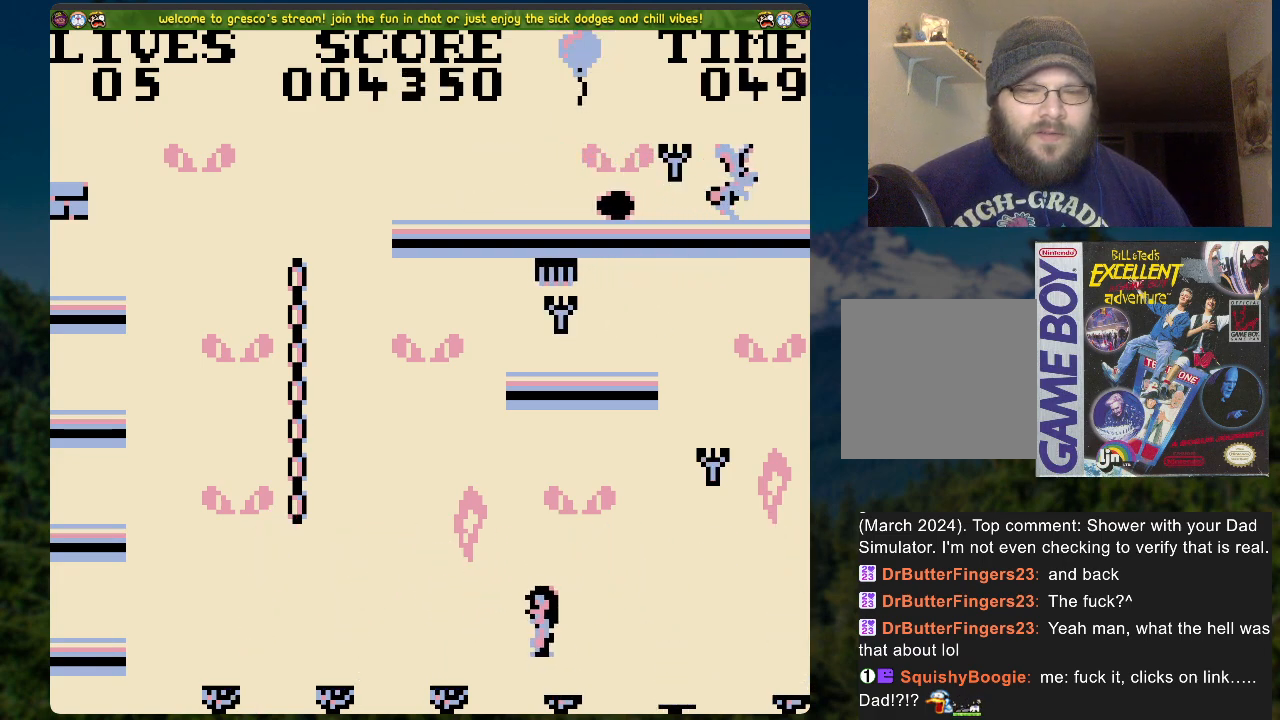
{"buttons": [], "left_stick": "center", "right_stick": "center", "events": [[33, "A", "up"], [33, "DPAD_LEFT", "up"]]}
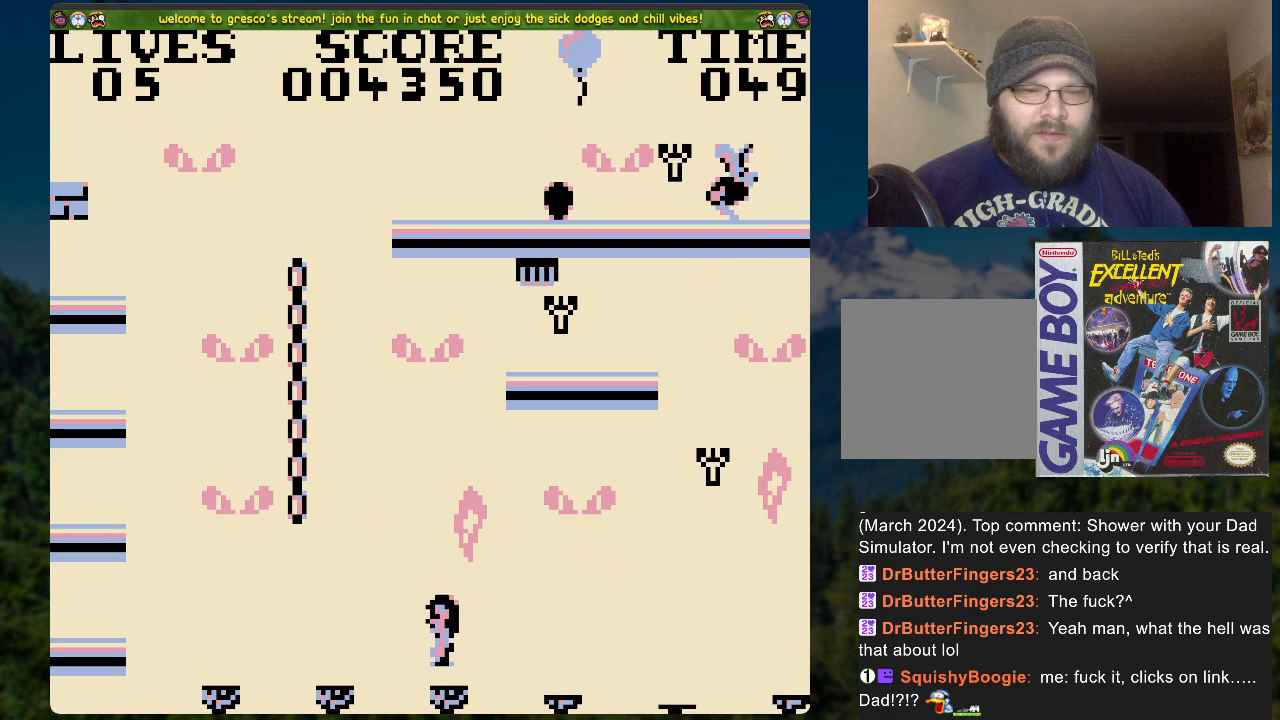
{"buttons": [], "left_stick": "center", "right_stick": "center", "events": [[50, "DPAD_RIGHT", "down"], [67, "A", "down"], [402, "A", "up"], [419, "DPAD_RIGHT", "up"]]}
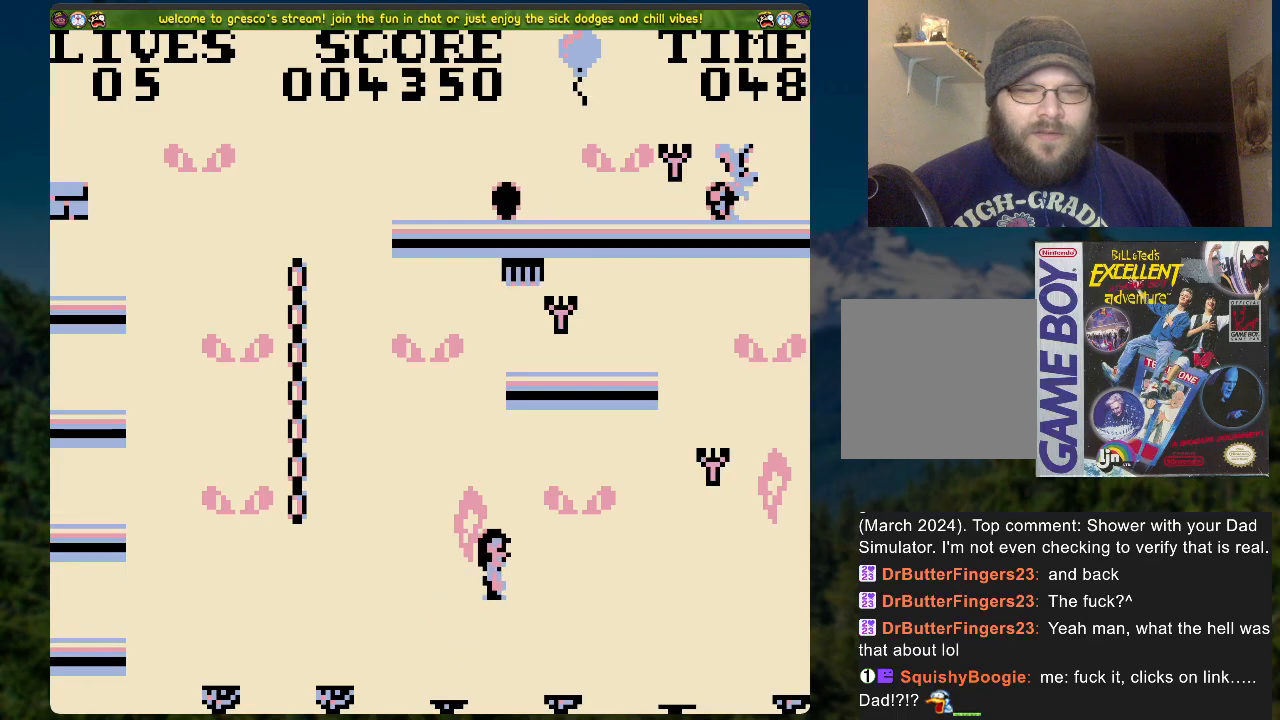
{"buttons": ["A", "DPAD_RIGHT"], "left_stick": "center", "right_stick": "center", "events": [[235, "DPAD_RIGHT", "down"], [335, "A", "down"]]}